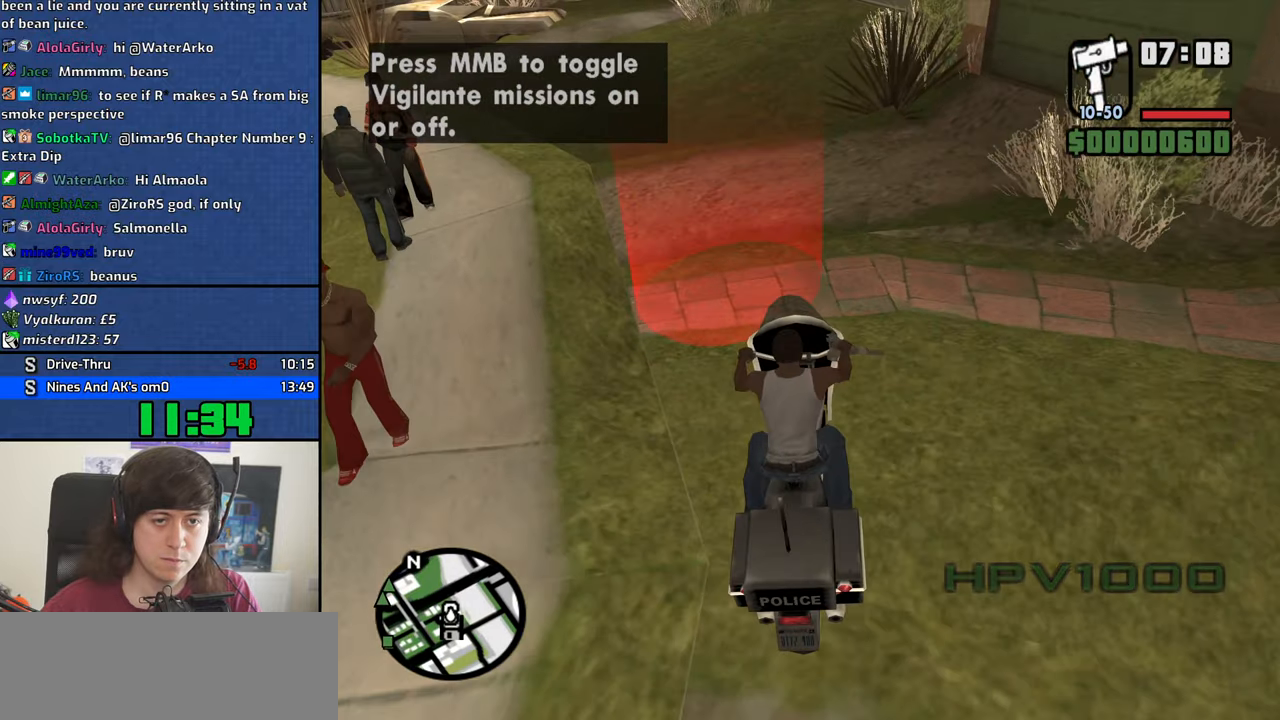
Gameplay with keyboard and mouse; each line is a JSON object with the keys and mouse buttons held at the frame after it. "events" lists presses ("down") and releases ("up") of "1", "2", "3", "4", "5", "6", "8", "a", "alt", "b", "c", "ctrl", "d", "down", "e", "escape", "f", "f1", "f2", "f3", "g", "h", "left", "n", "num2", "q", "r", "right", "s", "shift", "space", "t", "tab", "up", "v", "w", "x", "y", "z", "mouse_left", "mouse_middle", "mouse_right", "mouse_wheel_up" and "mouse_wheel_down" between this image and that frame as [ms after this image, input, new state], when the widget could be followed in between. "mouse_left", "mouse_middle", "mouse_right", "mouse_wheel_up", "mouse_wheel_down" = the "left", "middle", "right", "wheel_up", "wheel_down" buttons of the "mouse" list. No other keys are recorded. Mouse movement is not recorded.
{"keys": [], "mouse": ["middle"], "events": [[83, "d", "up"], [83, "s", "down"], [416, "s", "up"]]}
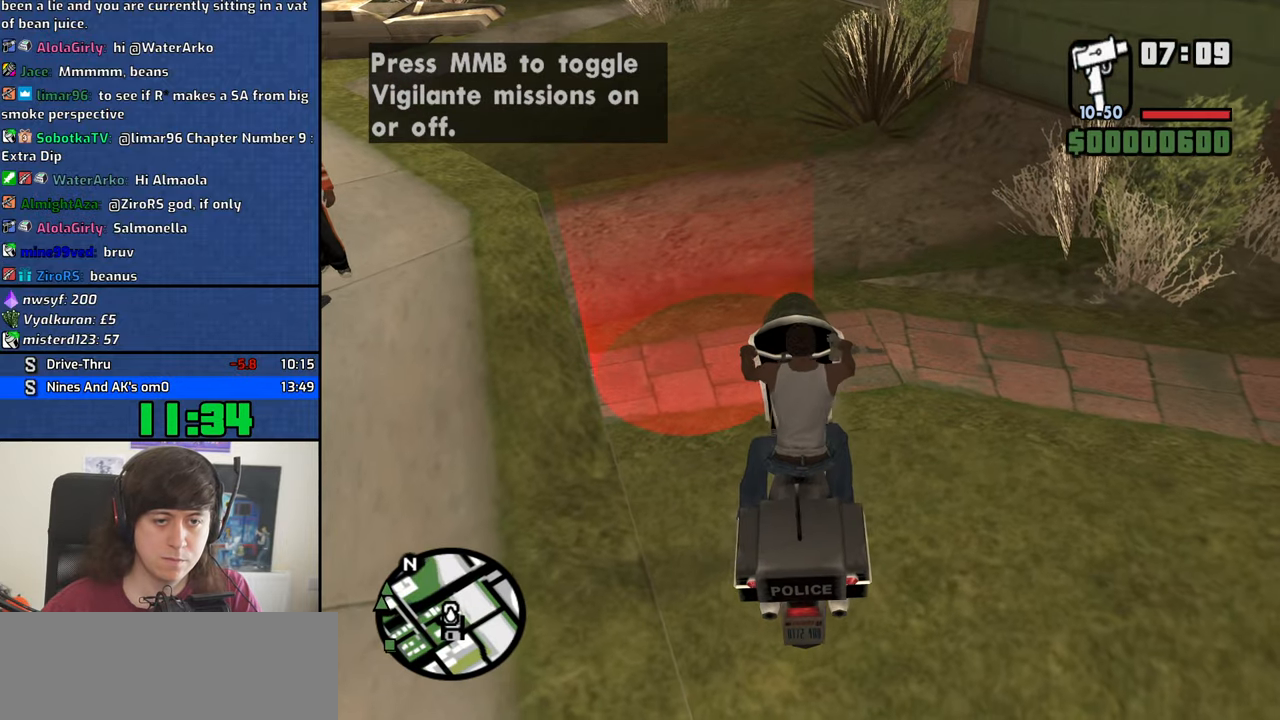
{"keys": [], "mouse": ["middle"], "events": []}
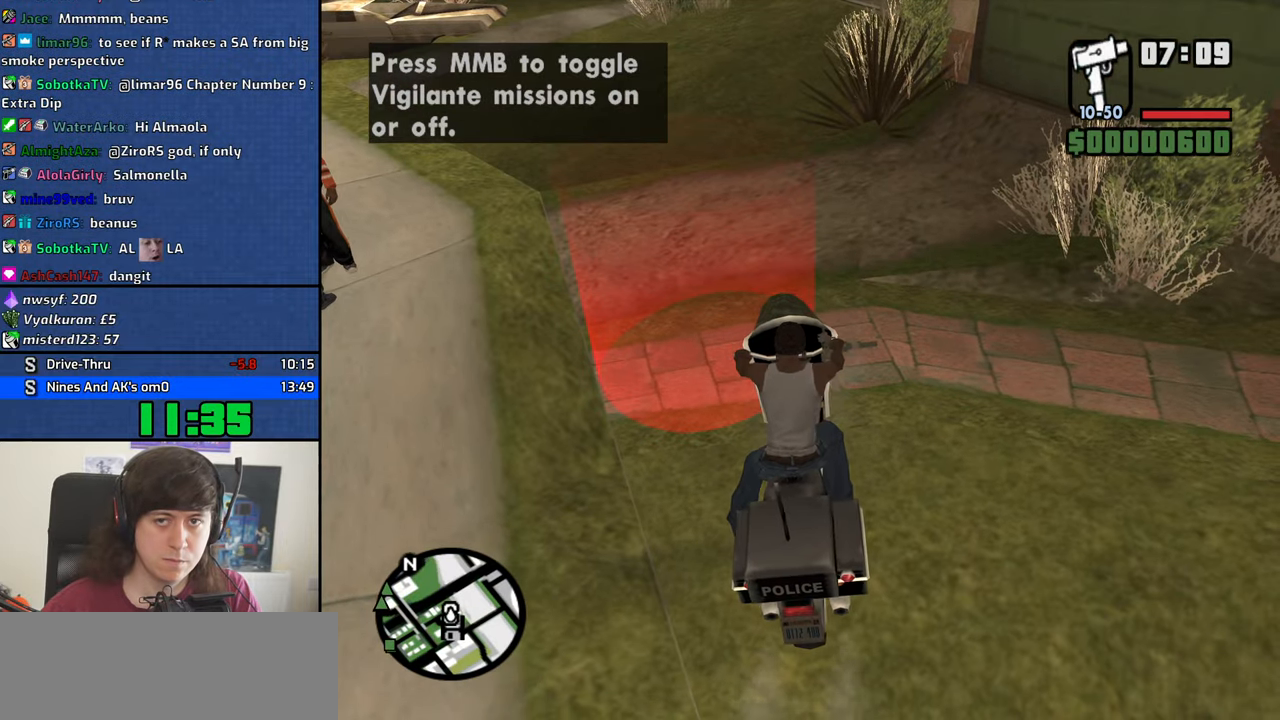
{"keys": ["w"], "mouse": ["middle"], "events": [[116, "f", "down"], [200, "f", "up"], [250, "w", "down"]]}
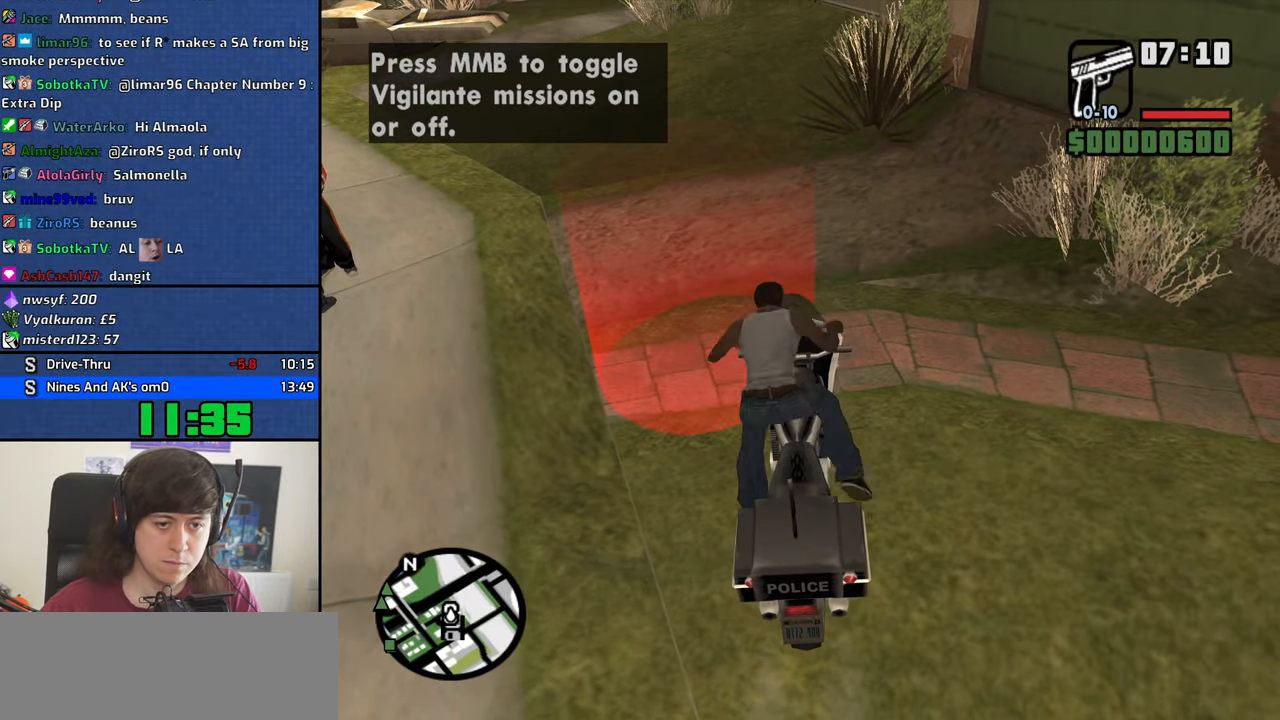
{"keys": ["w"], "mouse": ["middle"], "events": []}
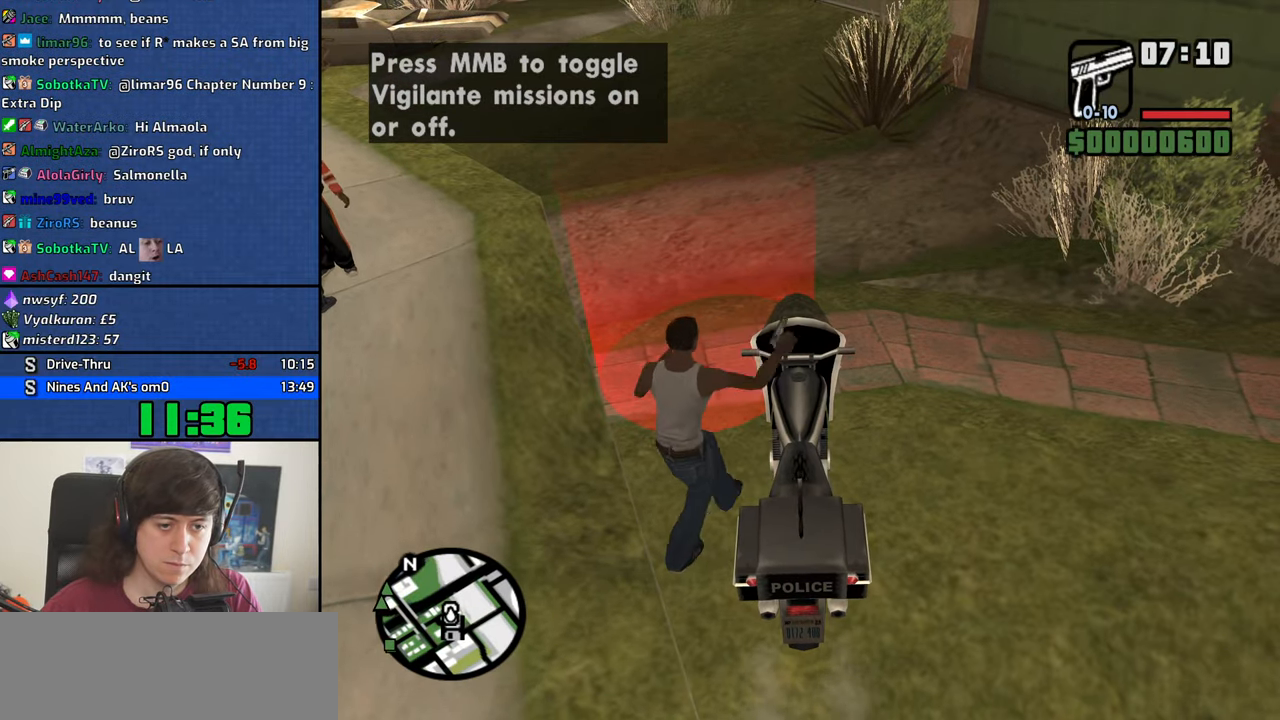
{"keys": ["w"], "mouse": [], "events": [[333, "mouse_middle", "up"]]}
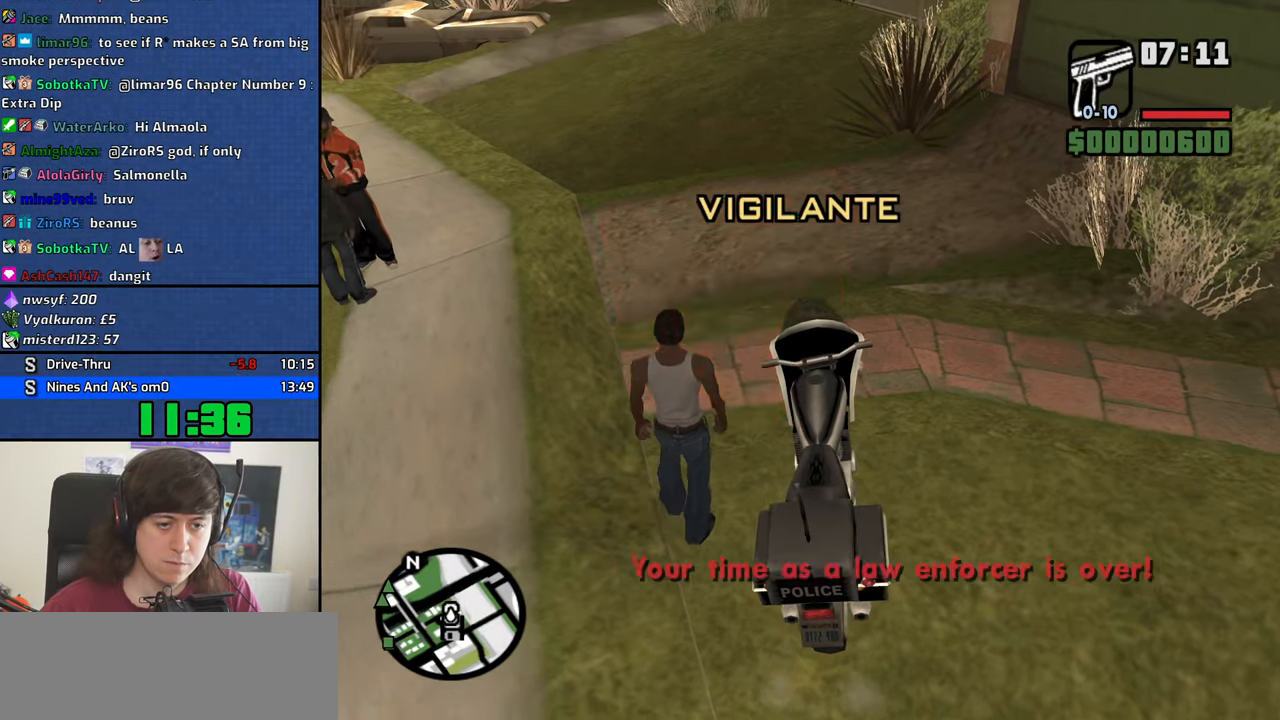
{"keys": ["f"], "mouse": [], "events": [[250, "a", "down"], [400, "w", "up"], [433, "f", "down"], [433, "space", "down"], [483, "a", "up"], [483, "space", "up"]]}
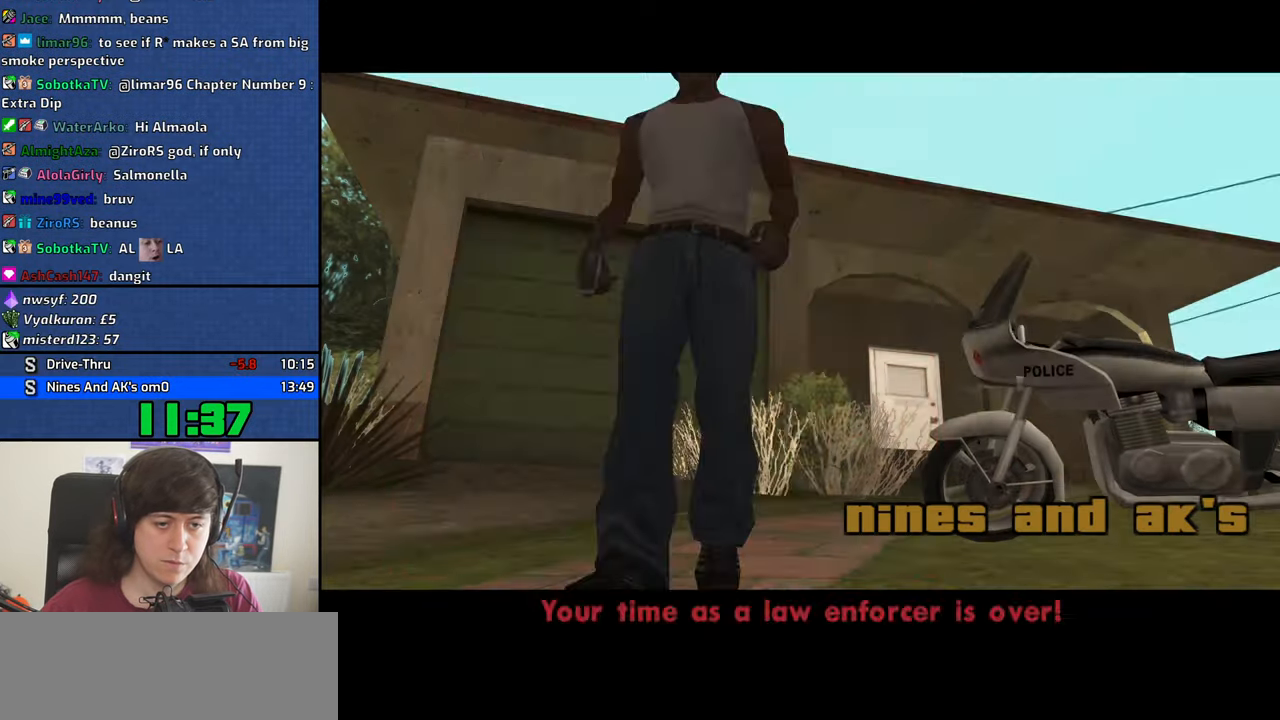
{"keys": [], "mouse": [], "events": [[33, "f", "up"], [133, "f", "down"], [133, "space", "down"], [183, "f", "up"], [183, "space", "up"], [266, "f", "down"], [266, "space", "down"], [316, "space", "up"], [366, "f", "up"], [450, "f", "down"], [450, "space", "down"], [500, "f", "up"], [500, "space", "up"]]}
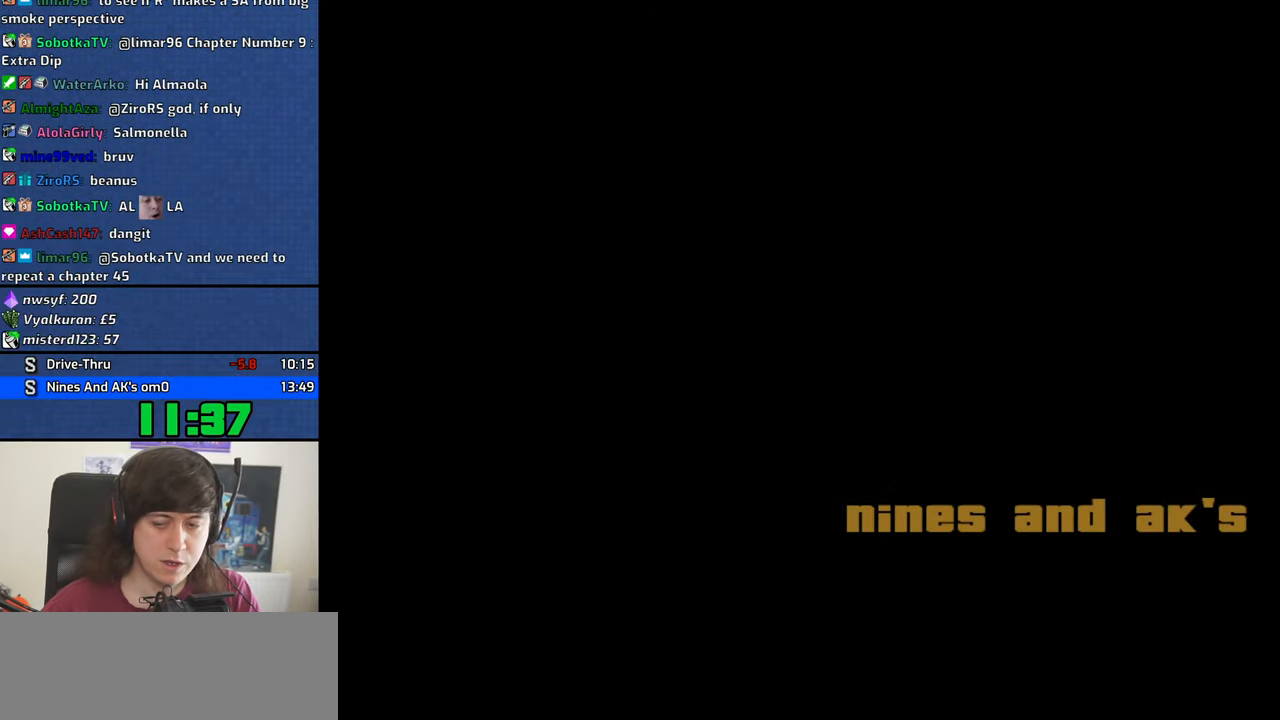
{"keys": ["f", "space"], "mouse": [], "events": [[100, "f", "down"], [150, "space", "down"], [183, "f", "up"], [183, "space", "up"], [283, "f", "down"], [283, "space", "down"], [333, "f", "up"], [333, "space", "up"], [416, "f", "down"], [416, "space", "down"]]}
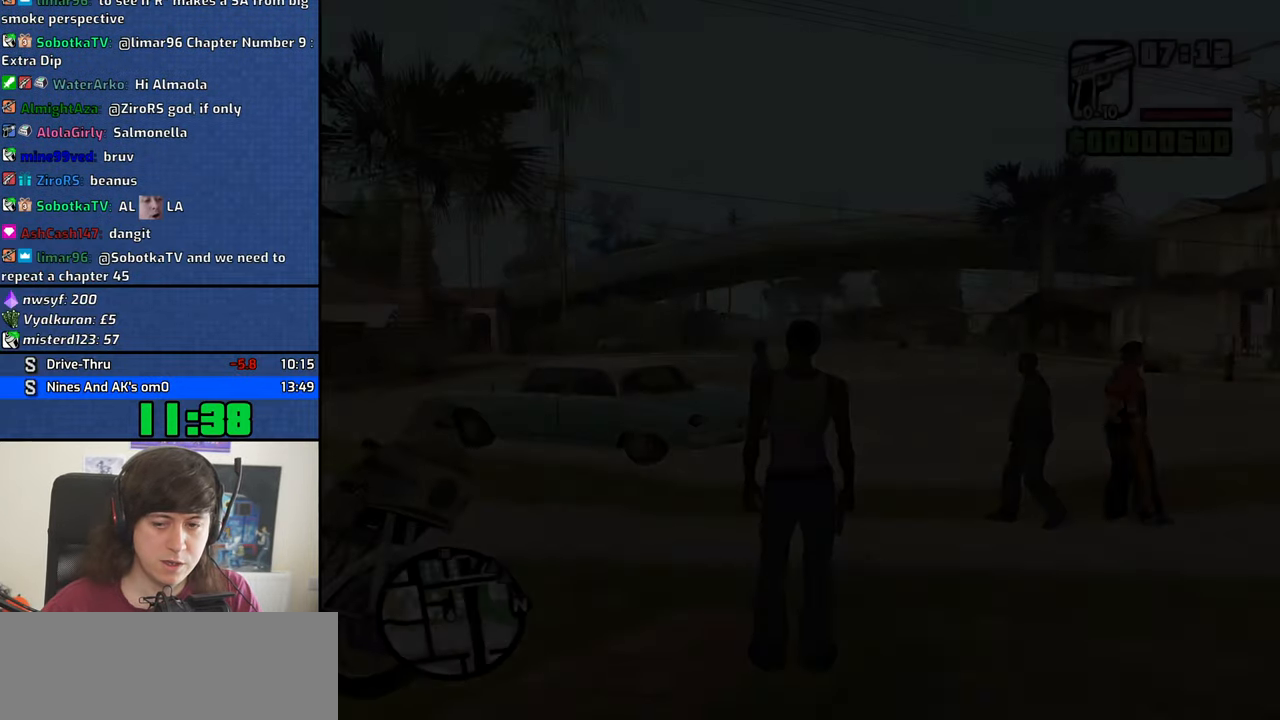
{"keys": [], "mouse": [], "events": [[16, "f", "up"], [16, "space", "up"], [116, "f", "down"], [116, "space", "down"], [167, "f", "up"], [167, "space", "up"], [250, "f", "down"], [250, "space", "down"], [300, "f", "up"], [350, "space", "up"], [400, "f", "down"], [400, "space", "down"], [483, "f", "up"], [483, "space", "up"]]}
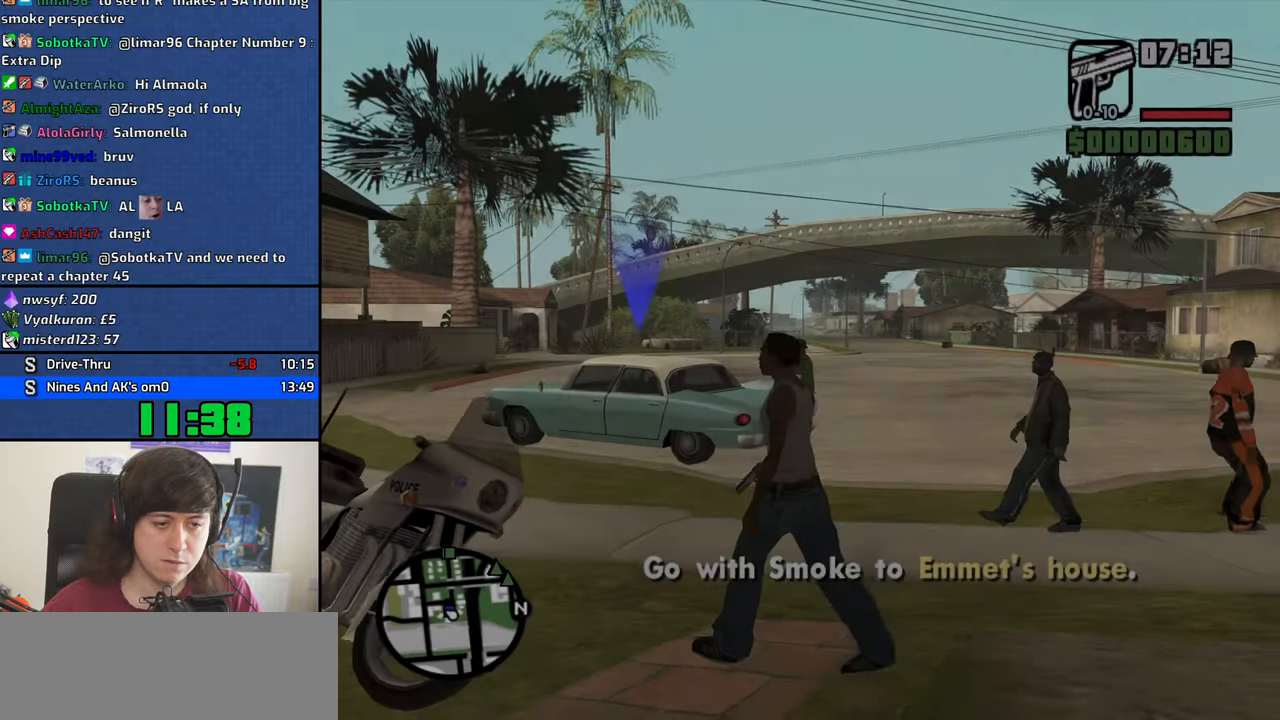
{"keys": [], "mouse": [], "events": [[33, "f", "down"], [83, "escape", "down"], [83, "space", "down"], [133, "f", "up"], [133, "space", "up"], [167, "escape", "up"], [267, "mouse_left", "down"], [367, "mouse_left", "up"], [417, "mouse_left", "down"], [450, "mouse_left", "up"]]}
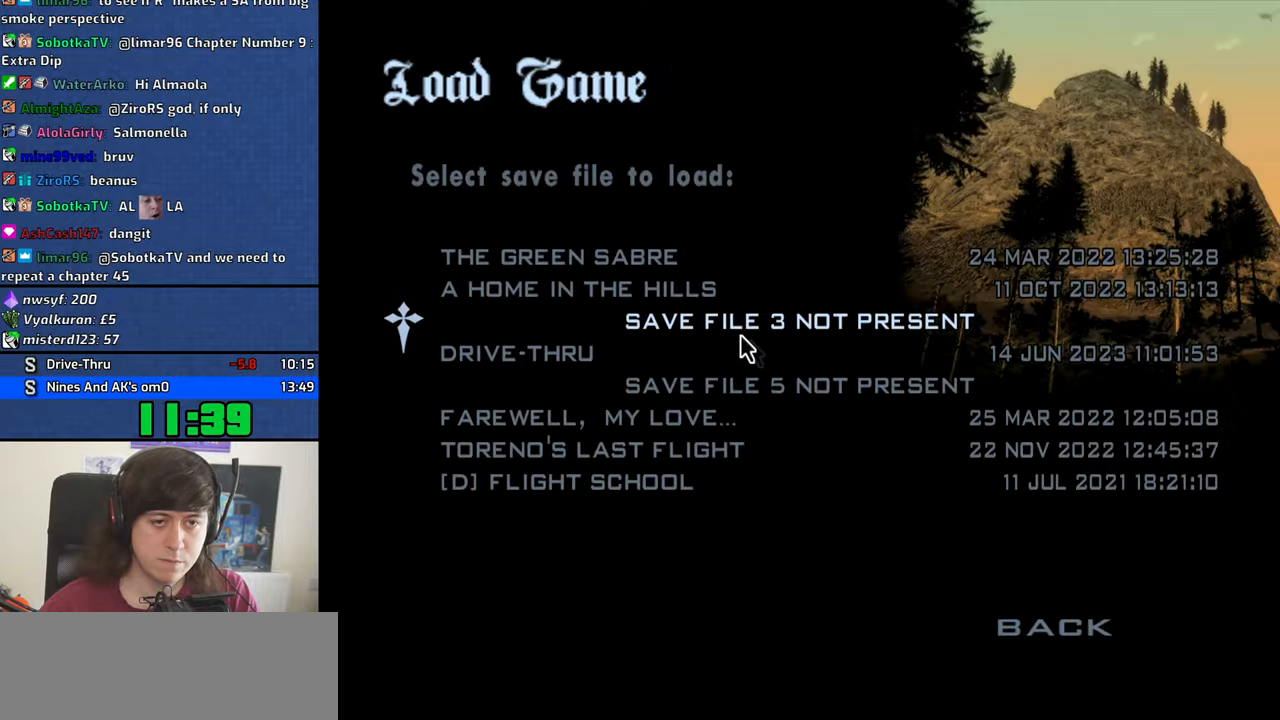
{"keys": [], "mouse": ["left"], "events": [[50, "mouse_left", "down"], [100, "mouse_left", "up"], [150, "mouse_left", "down"], [233, "mouse_left", "up"], [467, "mouse_left", "down"]]}
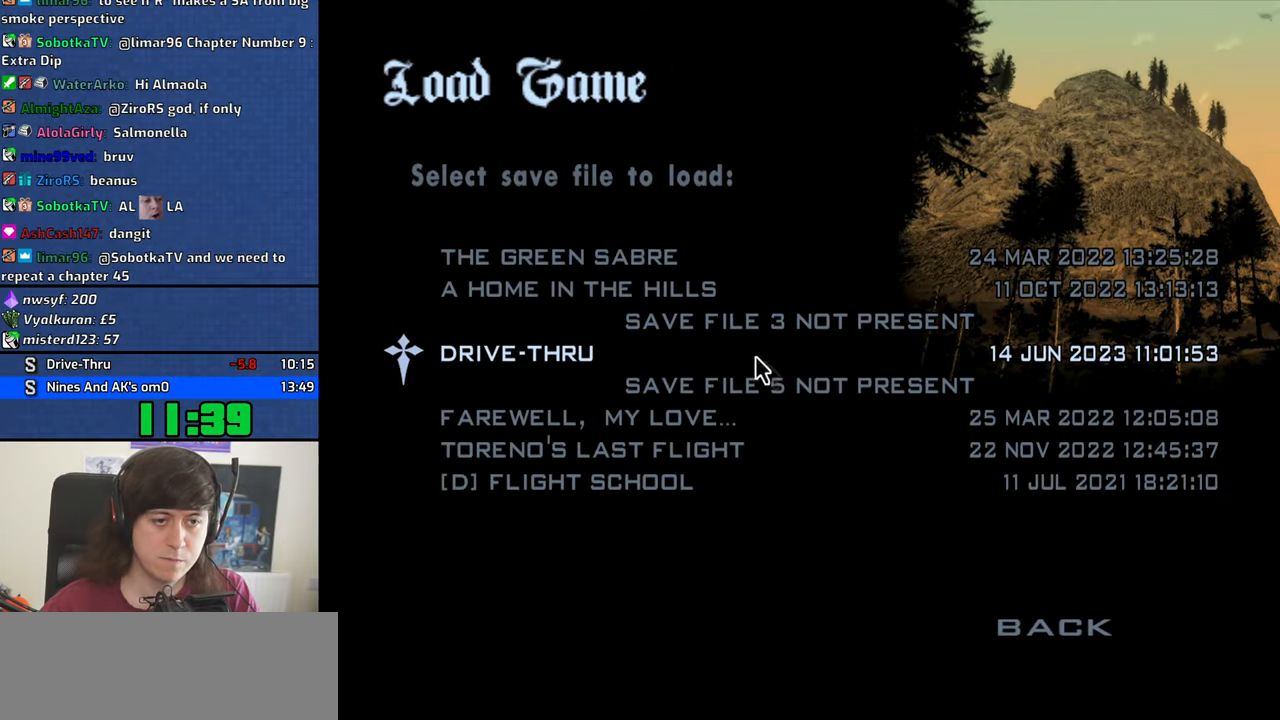
{"keys": ["w"], "mouse": [], "events": [[67, "mouse_left", "up"], [167, "mouse_left", "down"], [200, "mouse_left", "up"], [400, "w", "down"]]}
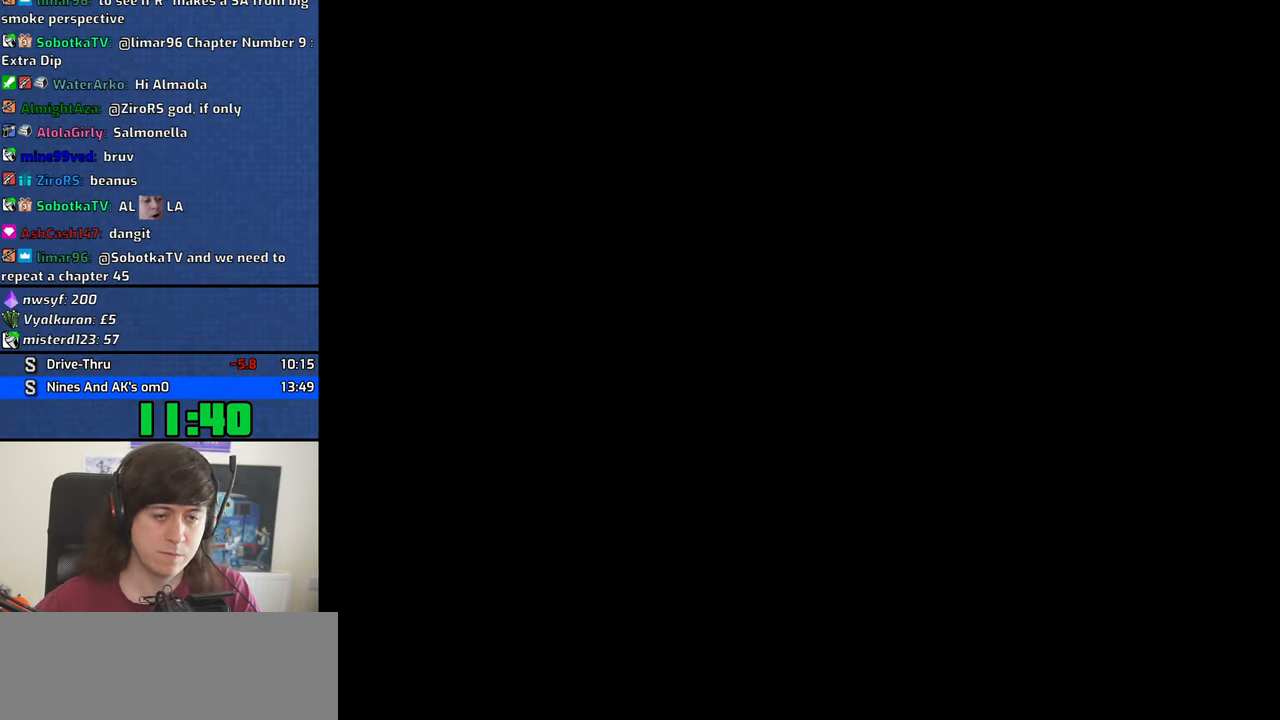
{"keys": ["w"], "mouse": [], "events": []}
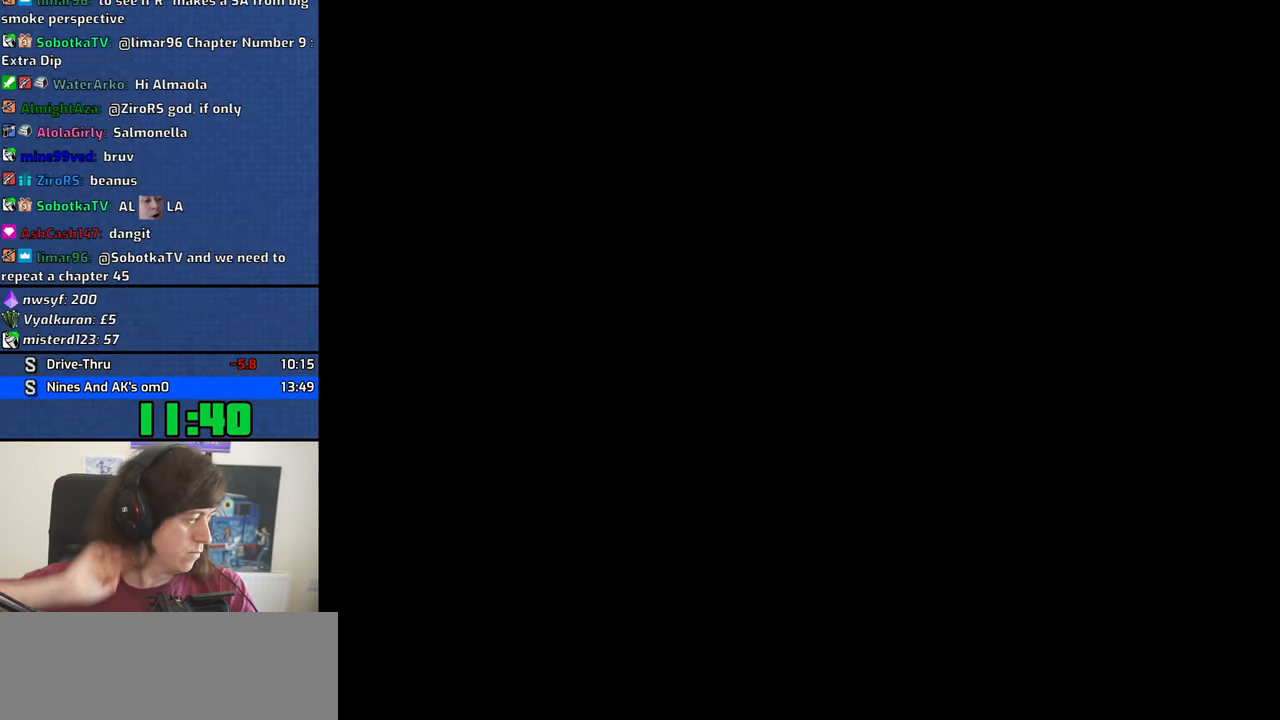
{"keys": ["w"], "mouse": [], "events": []}
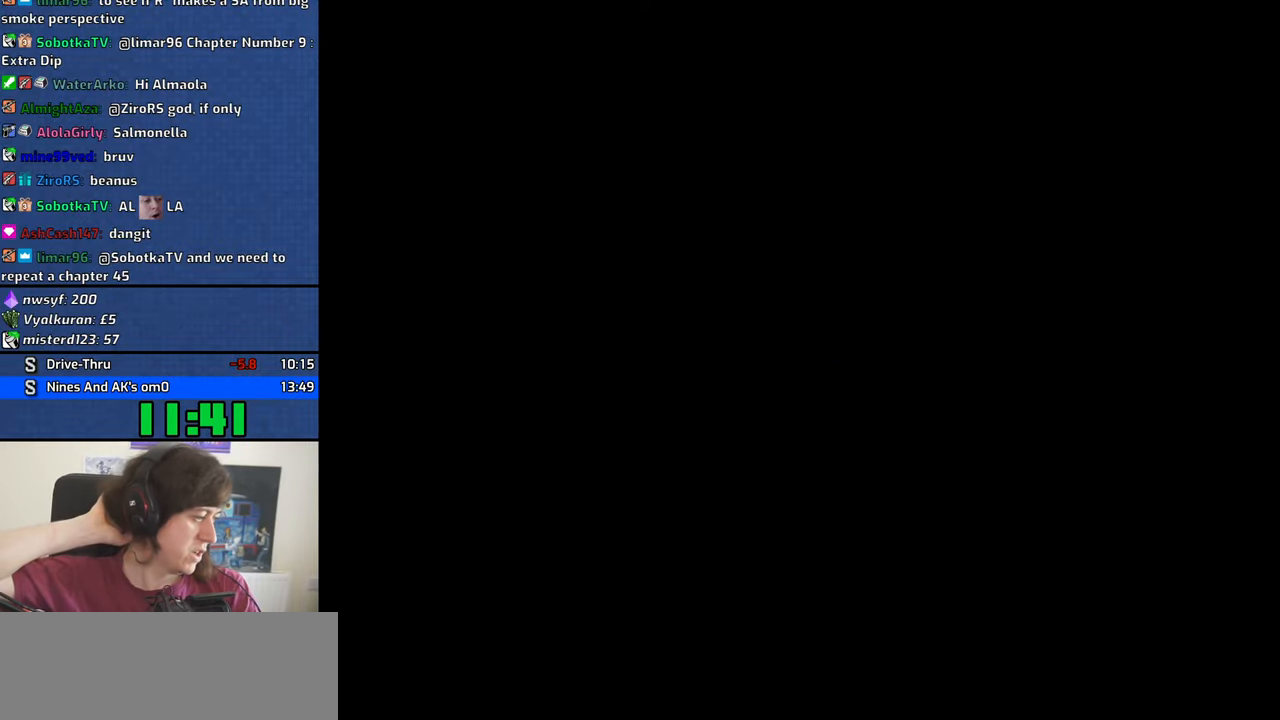
{"keys": ["w"], "mouse": [], "events": [[117, "shift", "down"], [200, "shift", "up"]]}
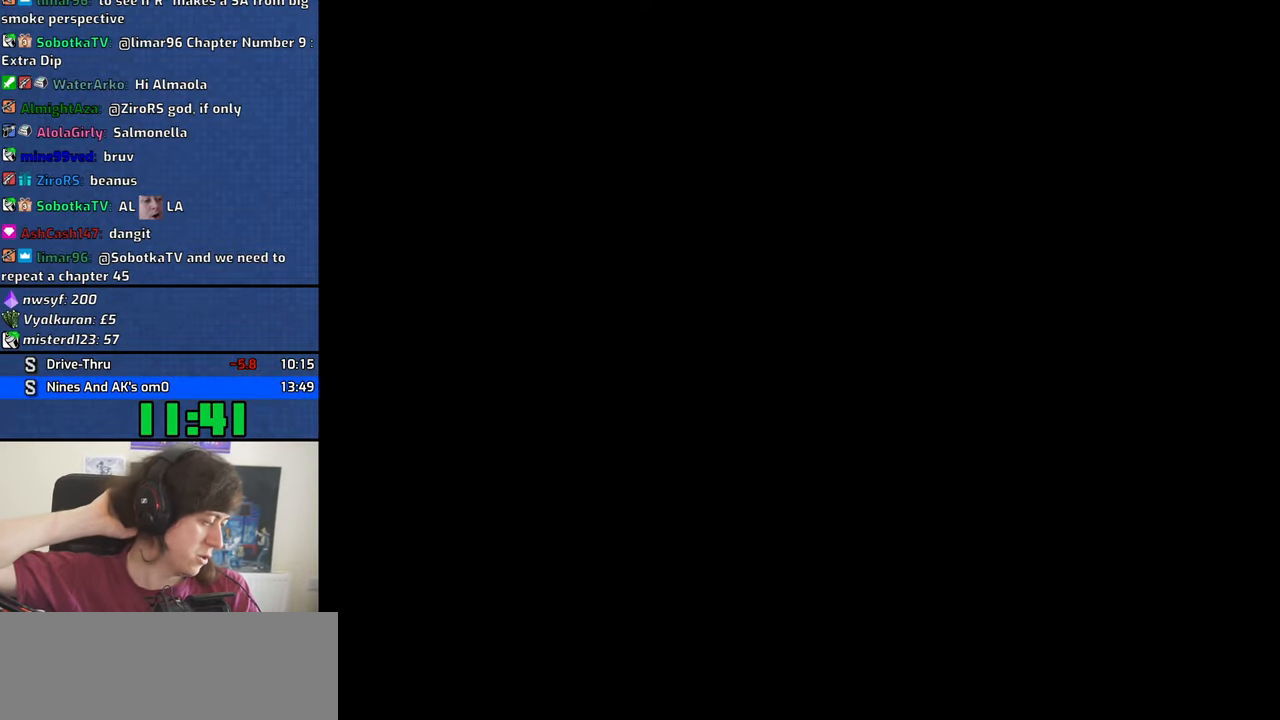
{"keys": ["w"], "mouse": [], "events": []}
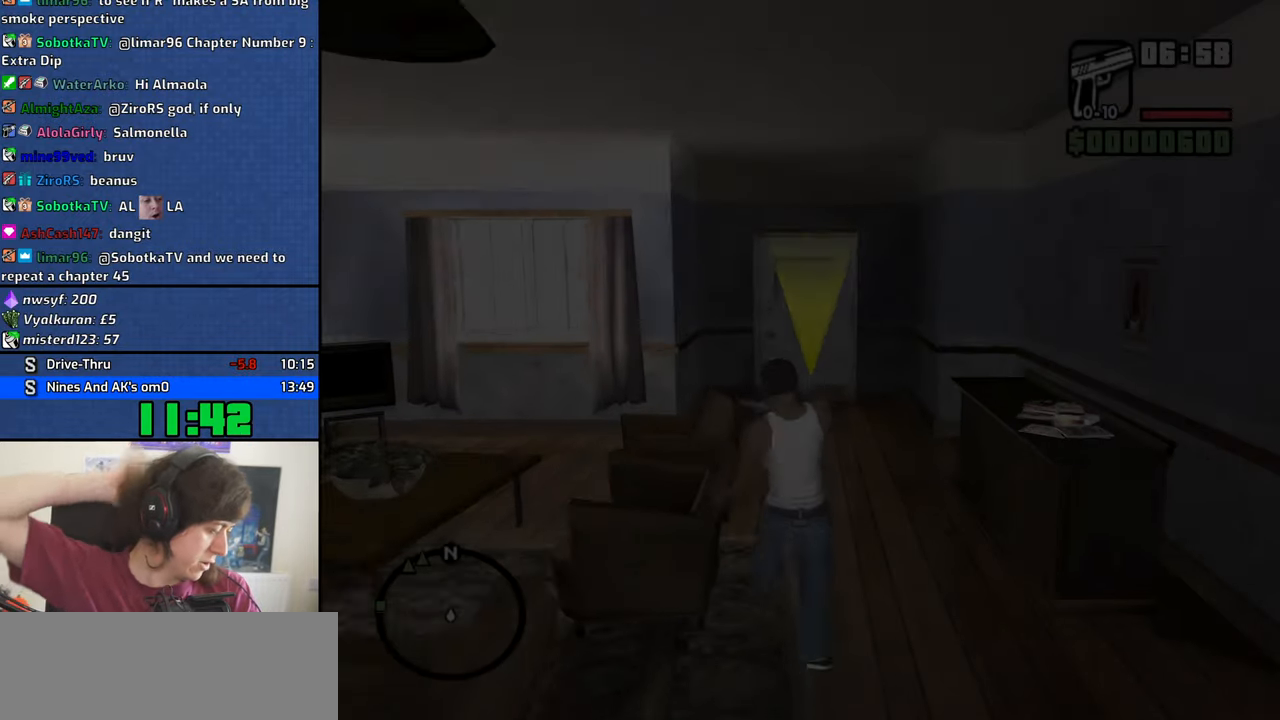
{"keys": ["w"], "mouse": [], "events": []}
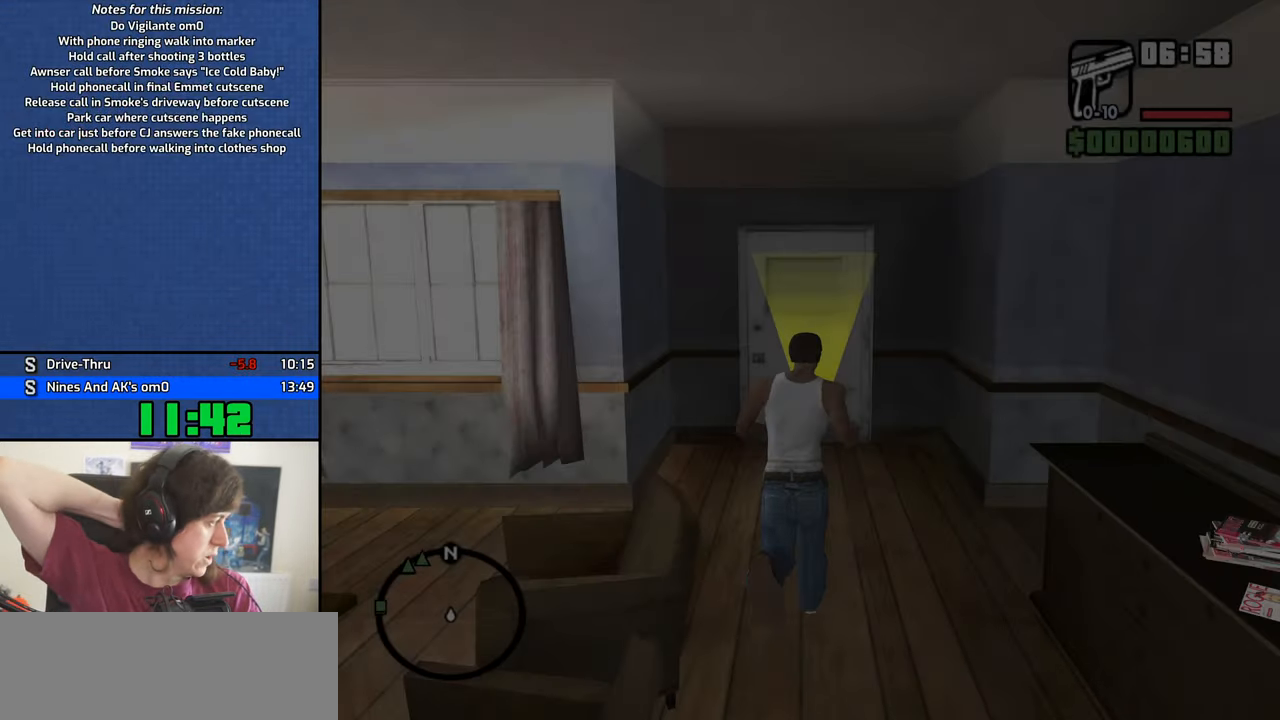
{"keys": ["w"], "mouse": [], "events": []}
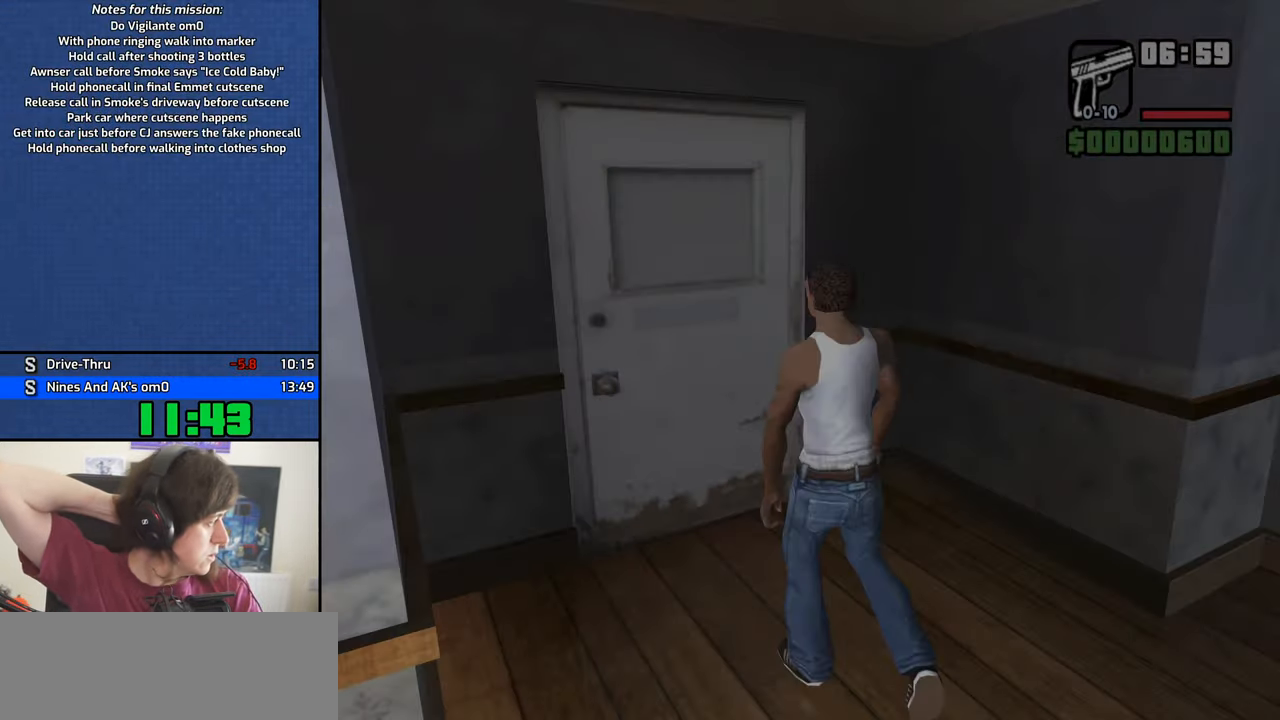
{"keys": ["w"], "mouse": [], "events": []}